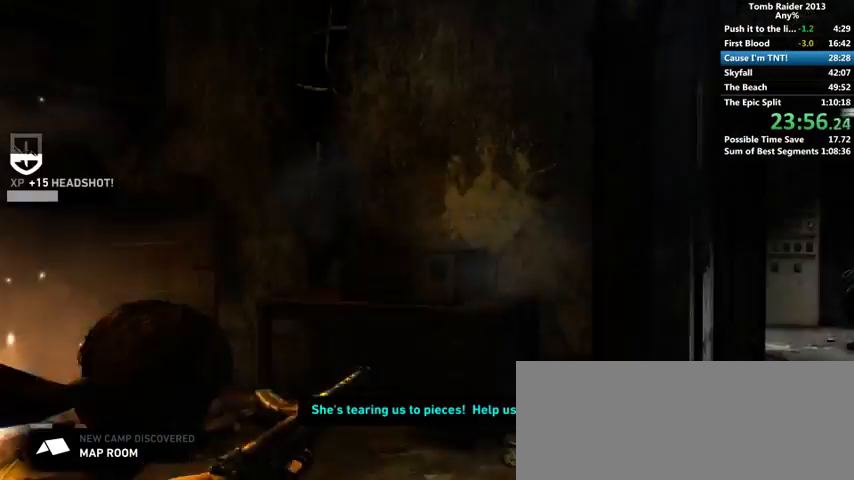
Gameplay with keyboard and mouse; each line is a JSON object with the keys and mouse buttons held at the frame after it. "events" lists presses ("down") and releases ("up") of "1", "2", "3", "4", "5", "6", "a", "alt", "b", "c", "caps_lock", "ctrl", "d", "down", "e", "f", "g", "h", "left", "q", "r", "right", "s", "shift", "space", "t", "tab", "up", "v", "w", "x", "y", "z", "mouse_left", "mouse_wheel" and "mouse_right" between this image and that frame as [ms after this image, input, new state], when the widget could be followed in between. "mouse_left", "mouse_wheel", "mouse_right" = the "left", "wheel", "right" buttons of the "mouse" list. No other keys are recorded. "wheel" means that the mouse wheel is clicked or scrolled. Mouse movement is not recorded.
{"keys": ["a", "w"], "mouse": [], "events": [[100, "w", "down"], [333, "shift", "down"], [467, "shift", "up"], [500, "a", "down"]]}
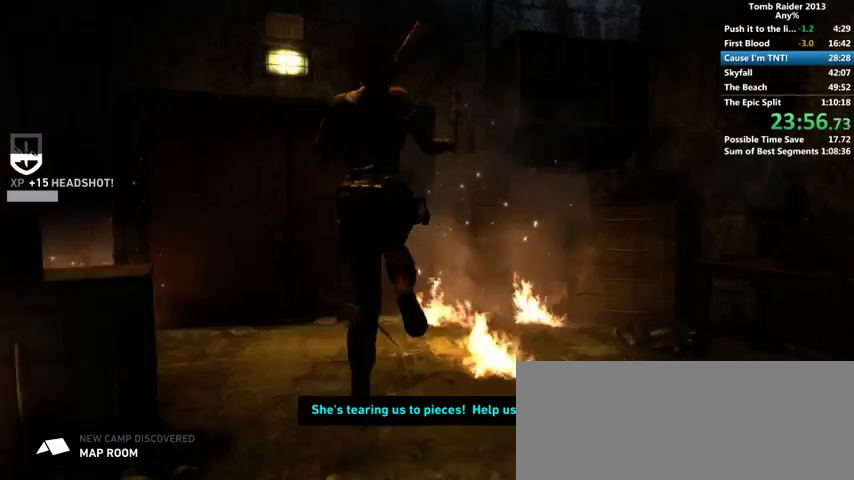
{"keys": ["a", "w"], "mouse": [], "events": []}
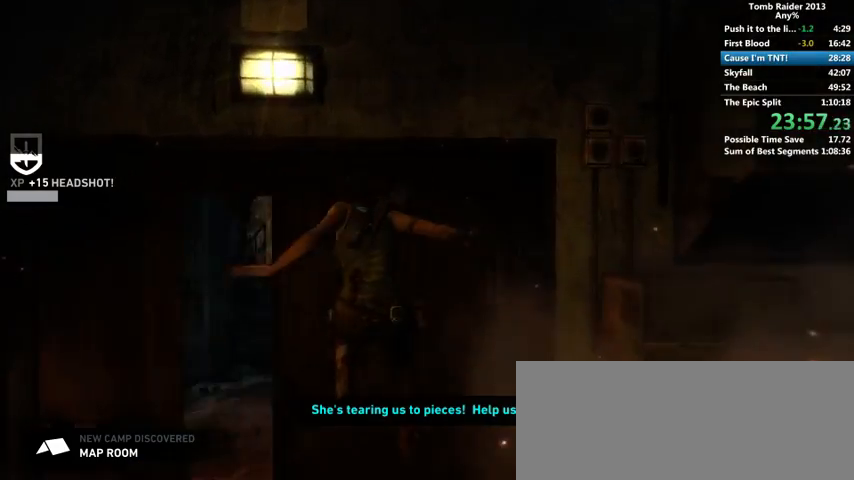
{"keys": ["w"], "mouse": [], "events": [[233, "a", "up"], [300, "a", "down"], [433, "a", "up"]]}
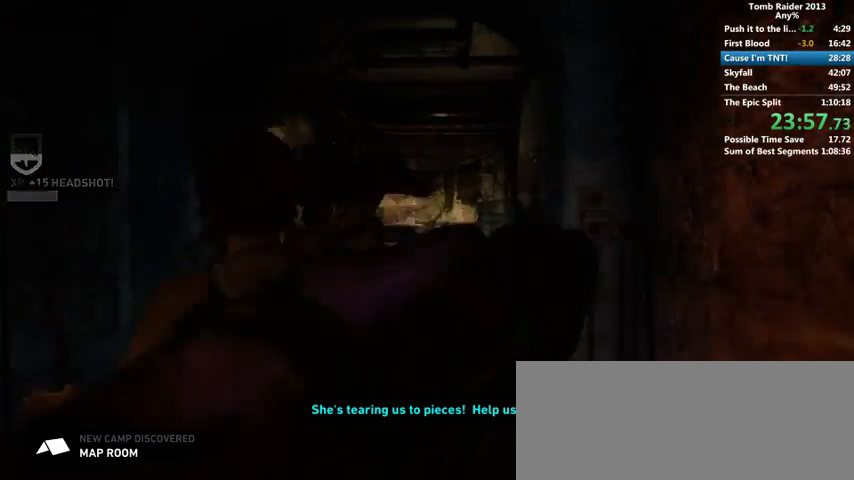
{"keys": ["w"], "mouse": [], "events": []}
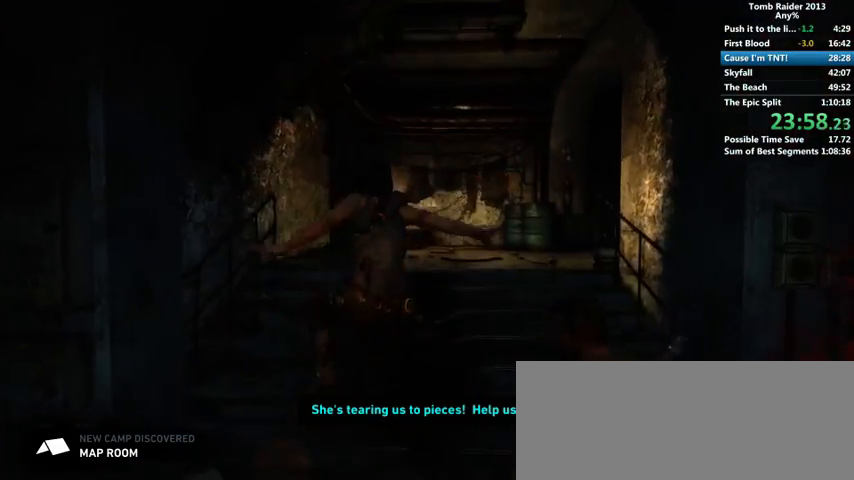
{"keys": ["w"], "mouse": [], "events": []}
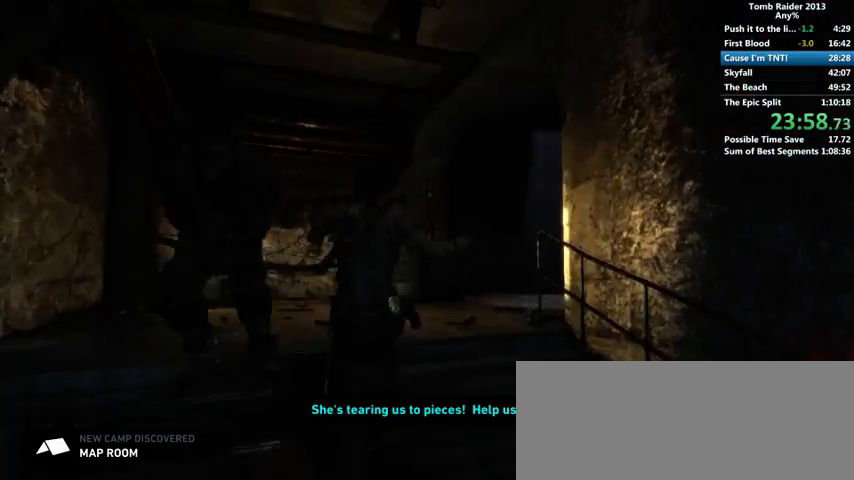
{"keys": ["w"], "mouse": [], "events": [[367, "4", "down"], [467, "4", "up"]]}